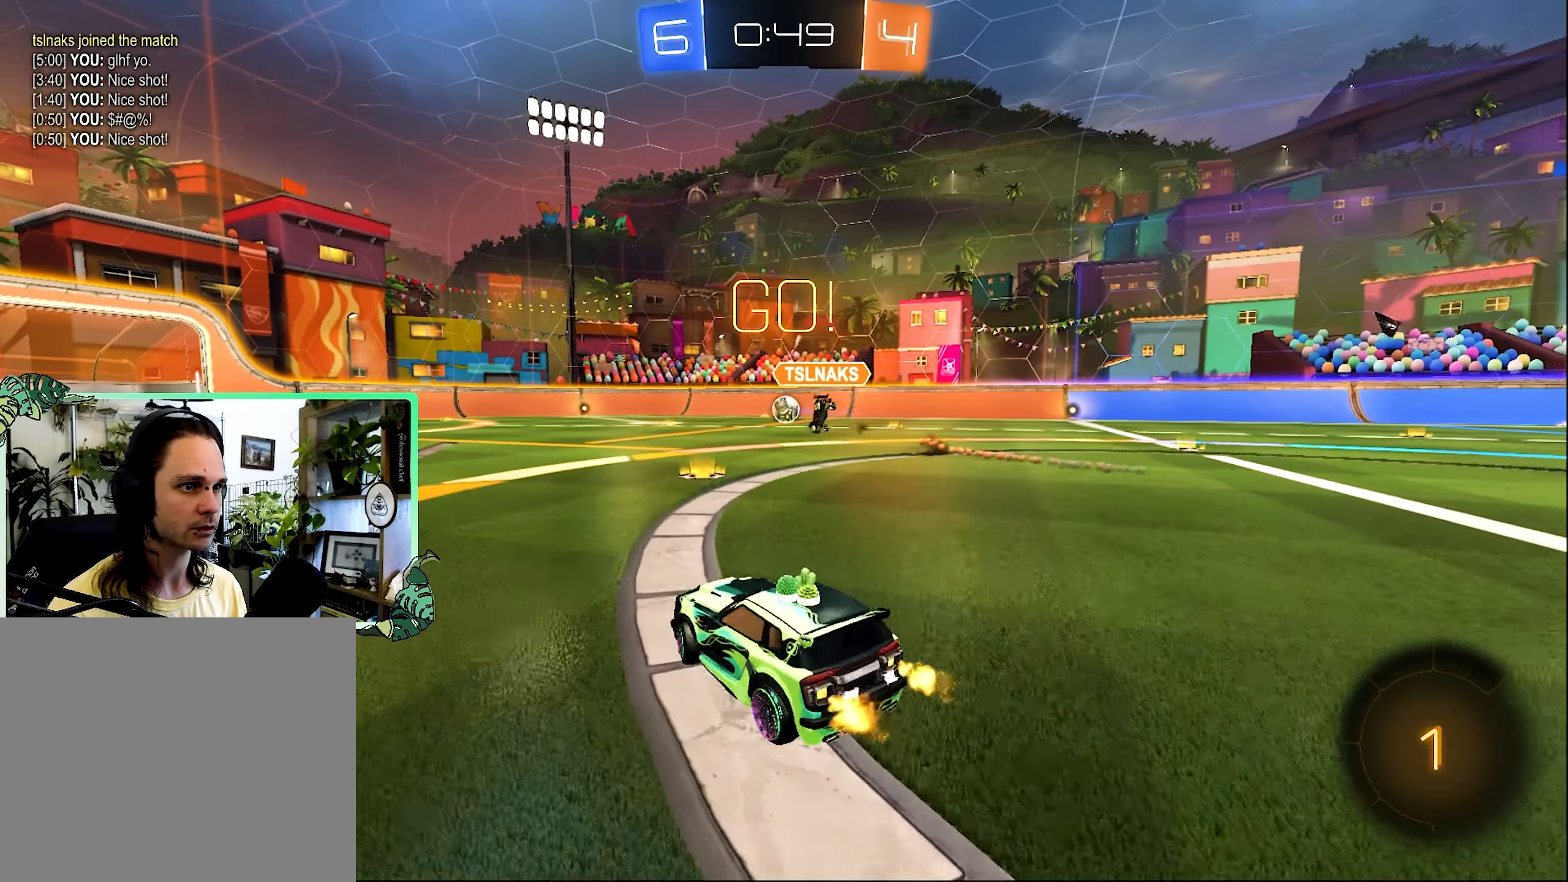
Gameplay with a controller (Xbox layout); each line is a JSON object with the inputs held at the frame after it (dt_ms = milliseconds from this image to that frame). "events" lists button and stick changes between this image and that frame as [ms after this image, input, new state], when the widget could be followed in between.
{"dt_ms": 500, "buttons": ["R2"], "left_stick": "center", "right_stick": "center", "events": [[183, "left_stick", "center"]]}
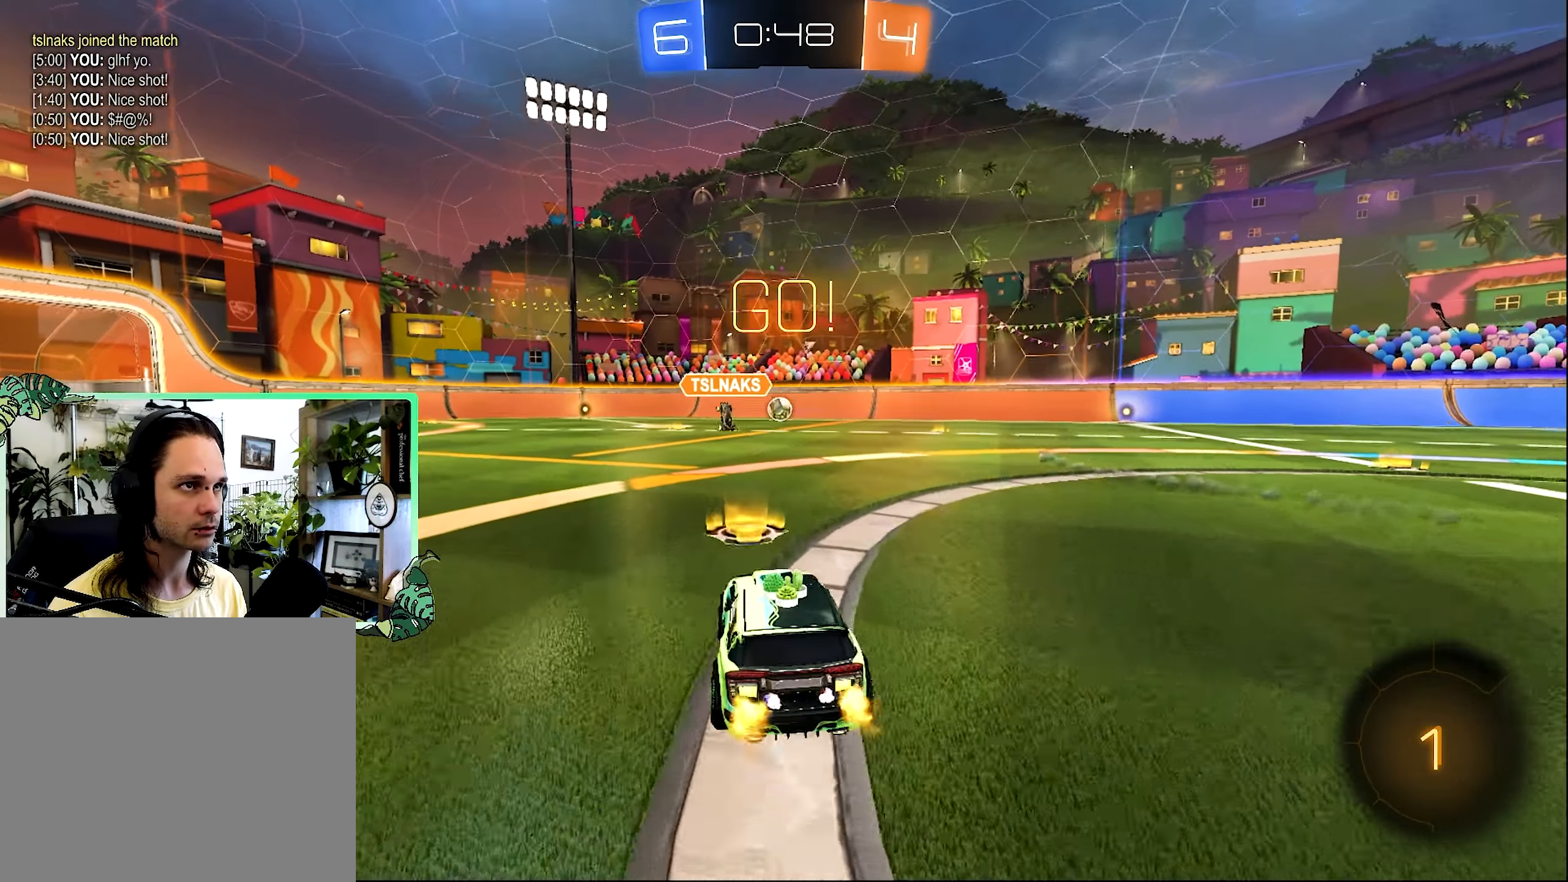
{"dt_ms": 500, "buttons": ["B", "R2"], "left_stick": "right", "right_stick": "center", "events": [[50, "left_stick", "right"], [83, "B", "down"], [83, "Y", "down"], [150, "Y", "up"]]}
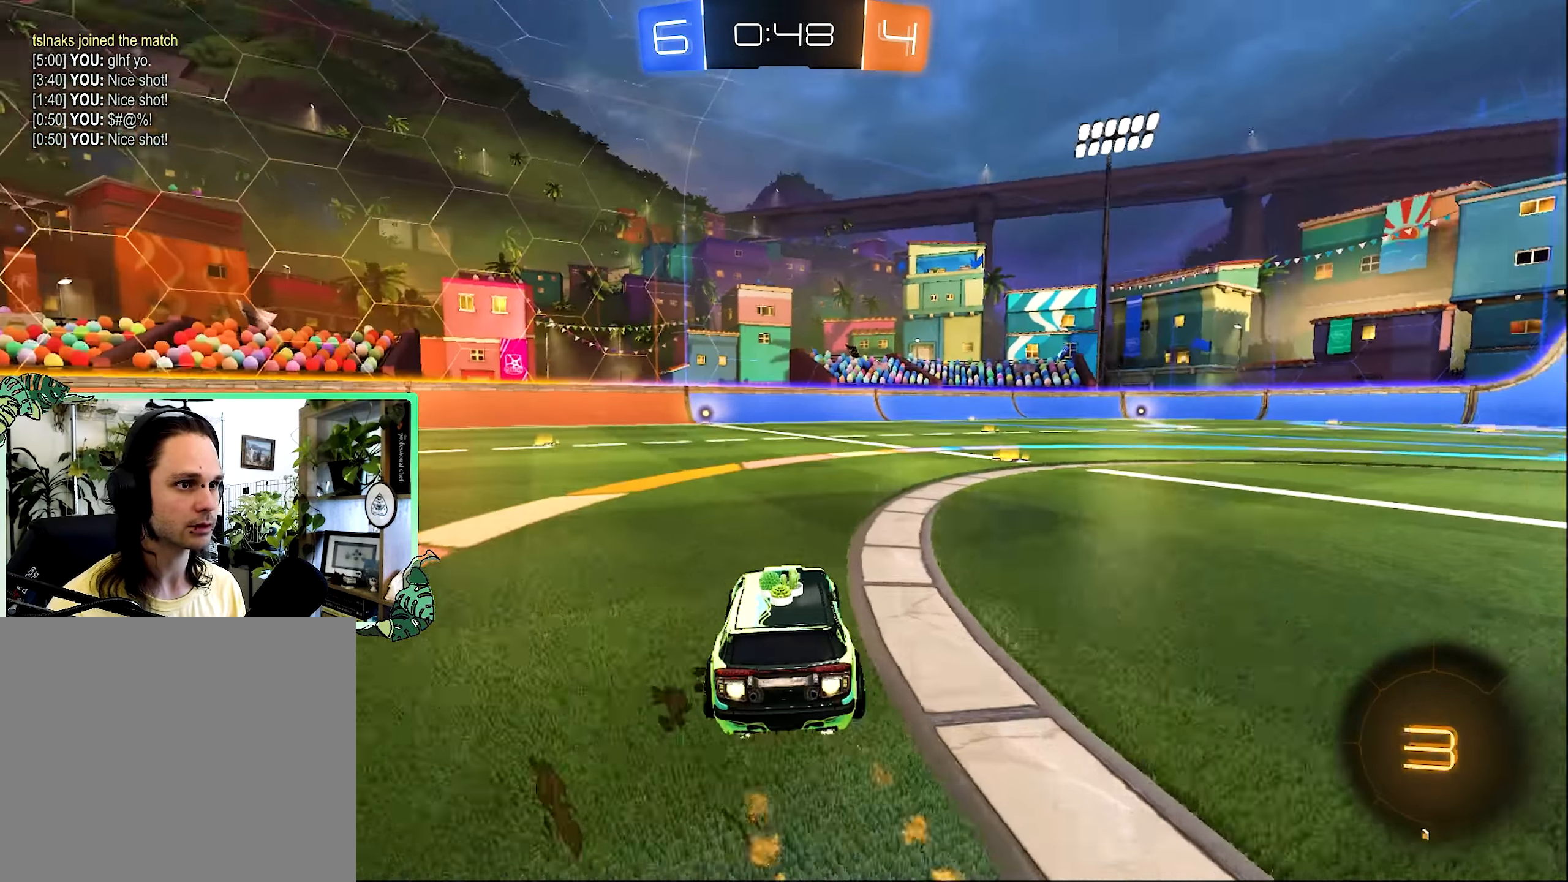
{"dt_ms": 500, "buttons": ["B", "R2"], "left_stick": "down", "right_stick": "center", "events": [[33, "left_stick", "center"], [183, "A", "down"], [183, "L1", "down"], [183, "left_stick", "up"], [250, "A", "up"], [250, "B", "up"], [283, "L3", "down"], [317, "A", "down"], [350, "B", "down"], [400, "A", "up"], [400, "L1", "up"], [400, "L3", "up"], [400, "left_stick", "down"]]}
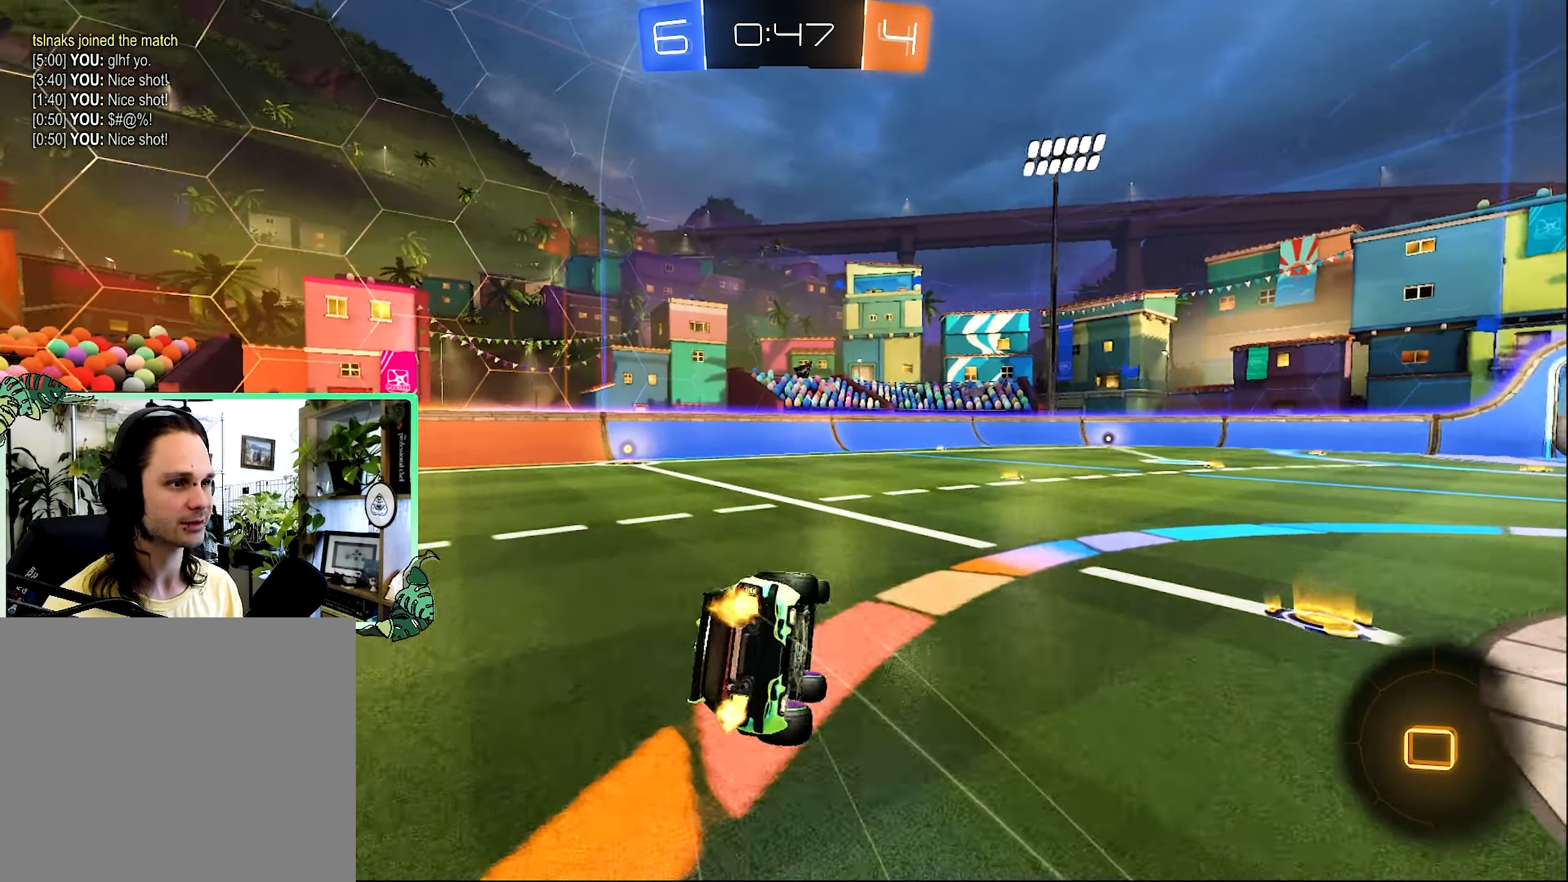
{"dt_ms": 500, "buttons": ["Y", "L1", "R2"], "left_stick": "down-left", "right_stick": "center", "events": [[67, "L1", "down"], [67, "left_stick", "down-left"], [317, "B", "up"], [417, "Y", "down"]]}
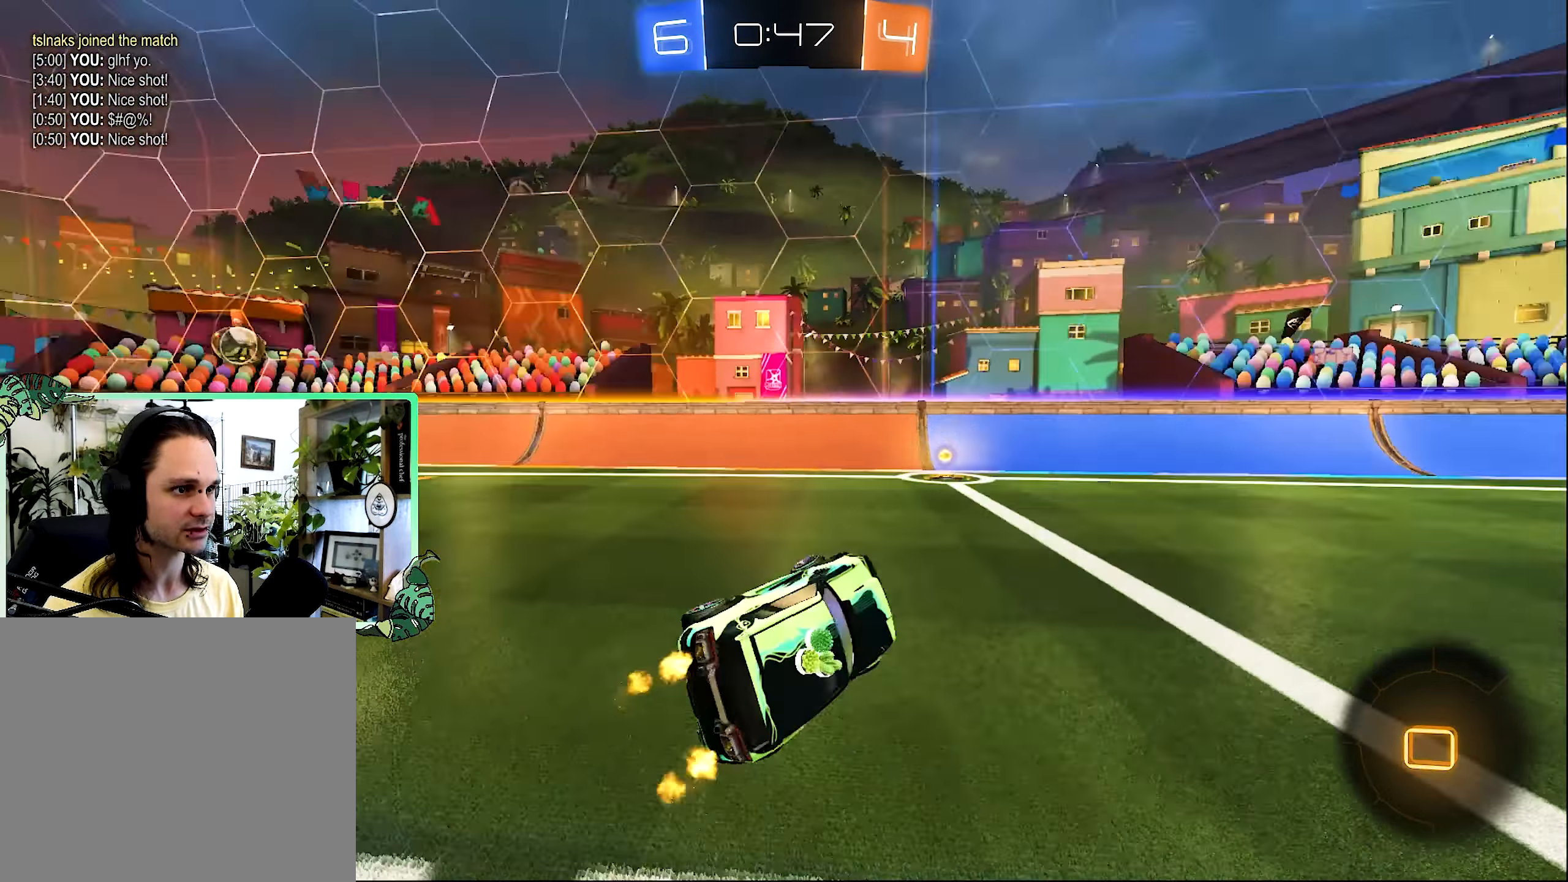
{"dt_ms": 500, "buttons": ["L2"], "left_stick": "center", "right_stick": "center", "events": [[17, "L1", "up"], [17, "left_stick", "center"], [67, "Y", "up"], [350, "R2", "up"], [400, "L2", "down"]]}
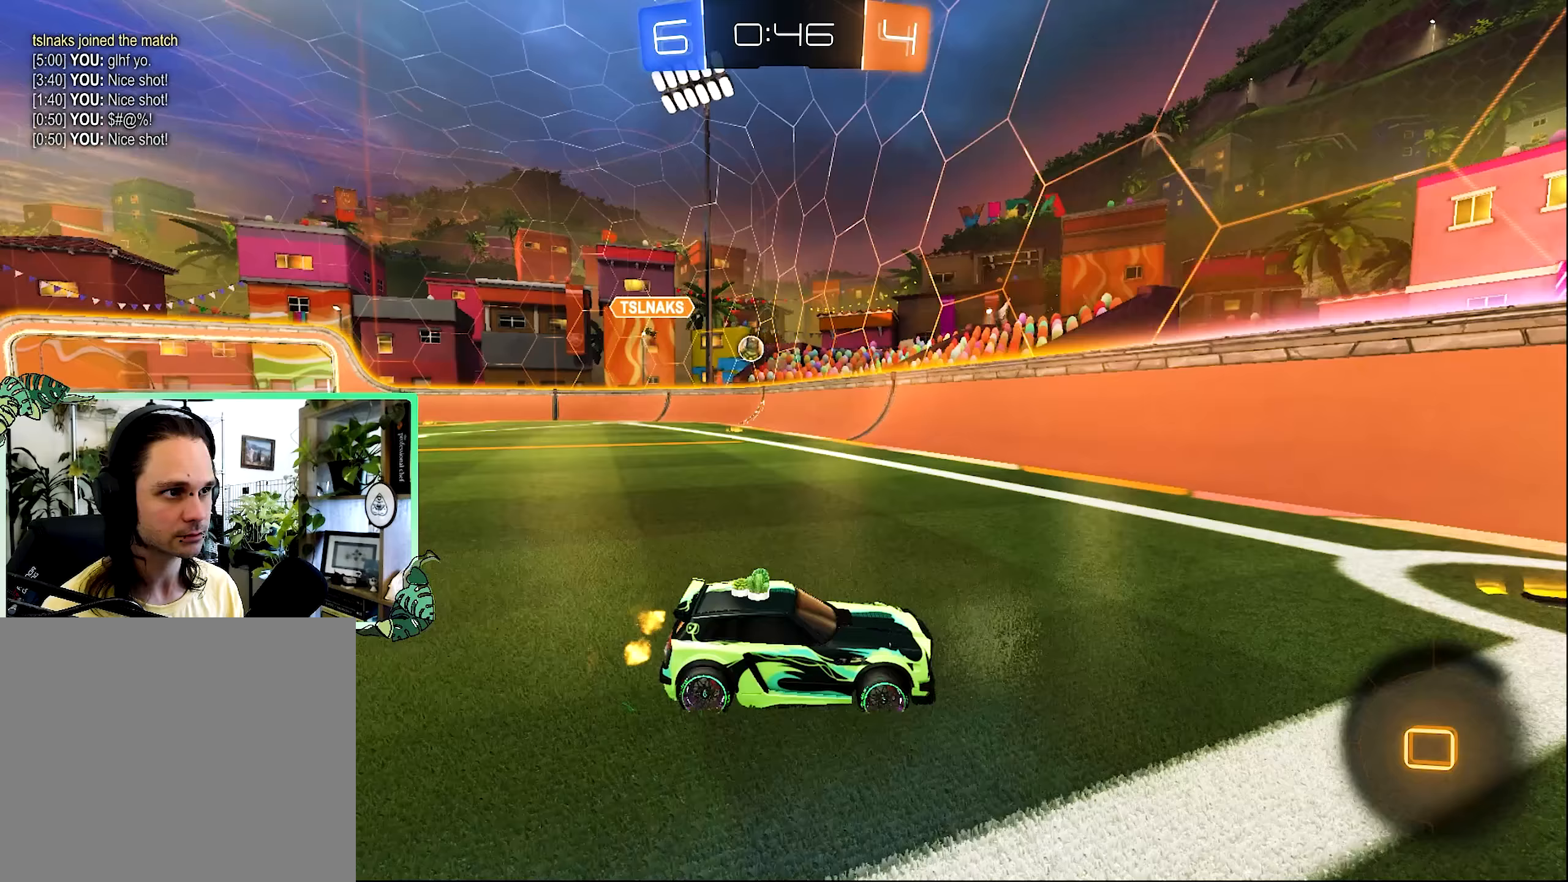
{"dt_ms": 500, "buttons": ["R2"], "left_stick": "center", "right_stick": "center", "events": [[17, "left_stick", "left"], [150, "L2", "up"], [150, "R2", "down"], [433, "left_stick", "center"]]}
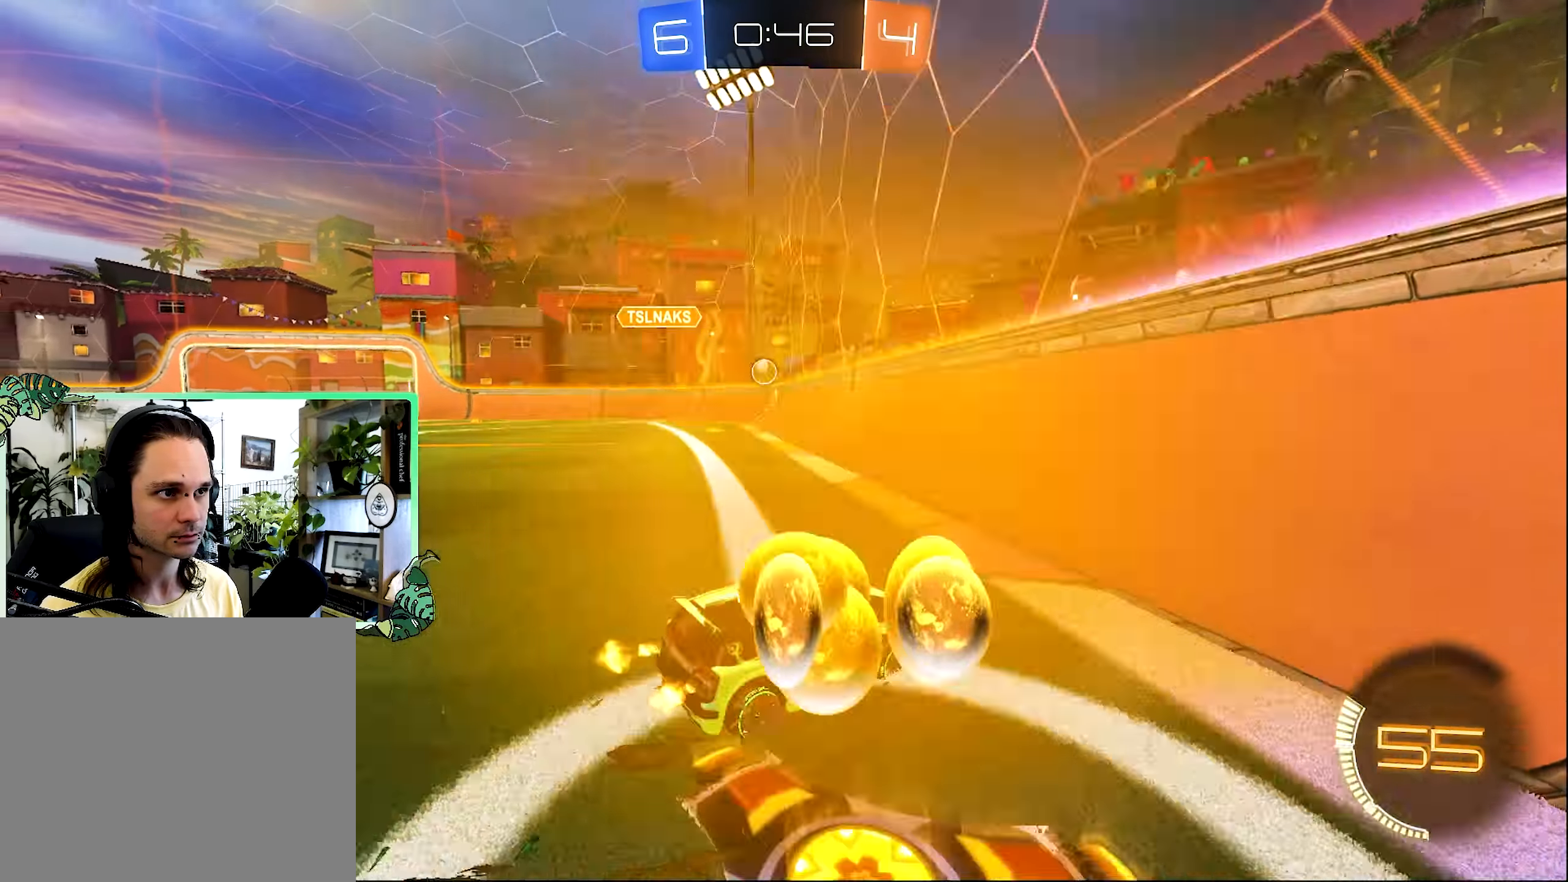
{"dt_ms": 500, "buttons": ["R2"], "left_stick": "left", "right_stick": "center", "events": [[50, "left_stick", "up-left"], [83, "B", "down"], [250, "left_stick", "center"], [317, "B", "up"], [383, "left_stick", "right"], [467, "left_stick", "left"]]}
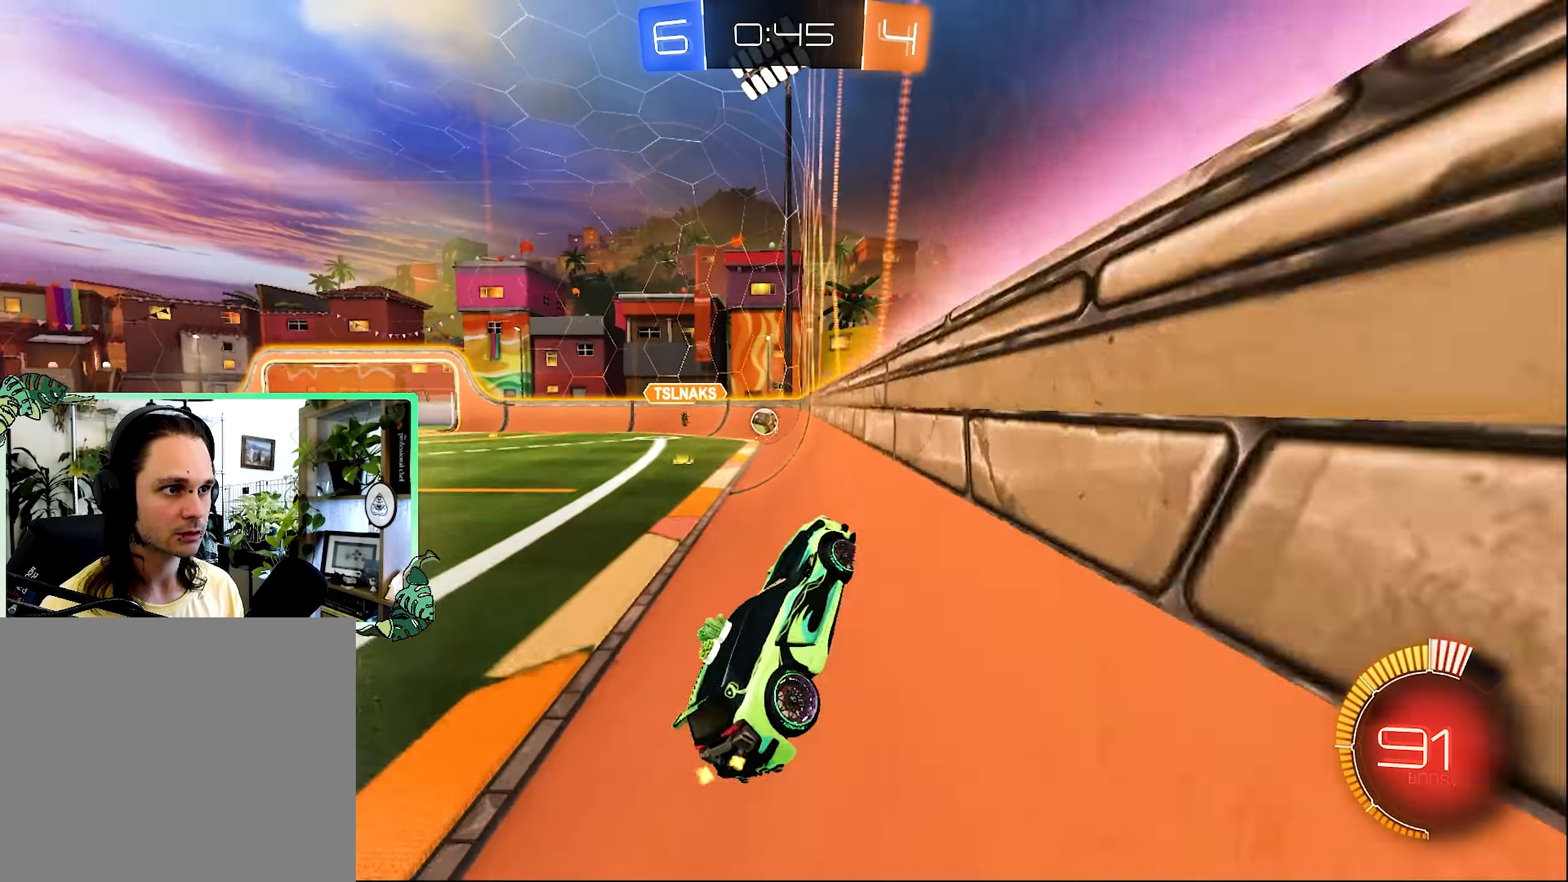
{"dt_ms": 500, "buttons": ["R2"], "left_stick": "left", "right_stick": "center", "events": [[83, "L1", "down"], [333, "L1", "up"]]}
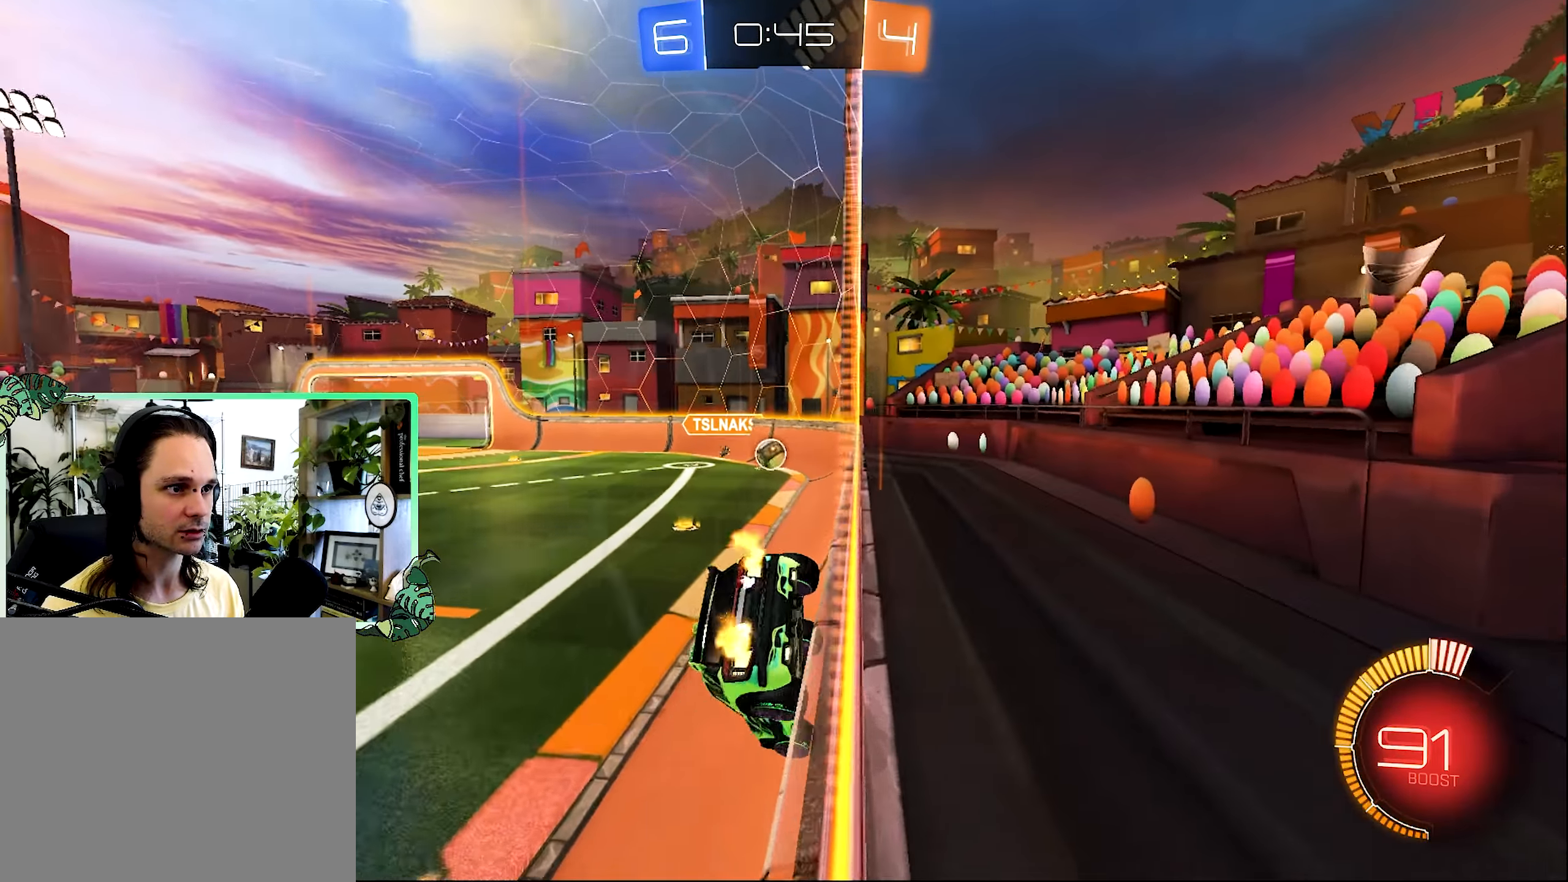
{"dt_ms": 500, "buttons": ["L2"], "left_stick": "center", "right_stick": "center", "events": [[50, "left_stick", "right"], [250, "L2", "down"], [250, "R2", "up"], [317, "left_stick", "up-left"], [417, "left_stick", "center"]]}
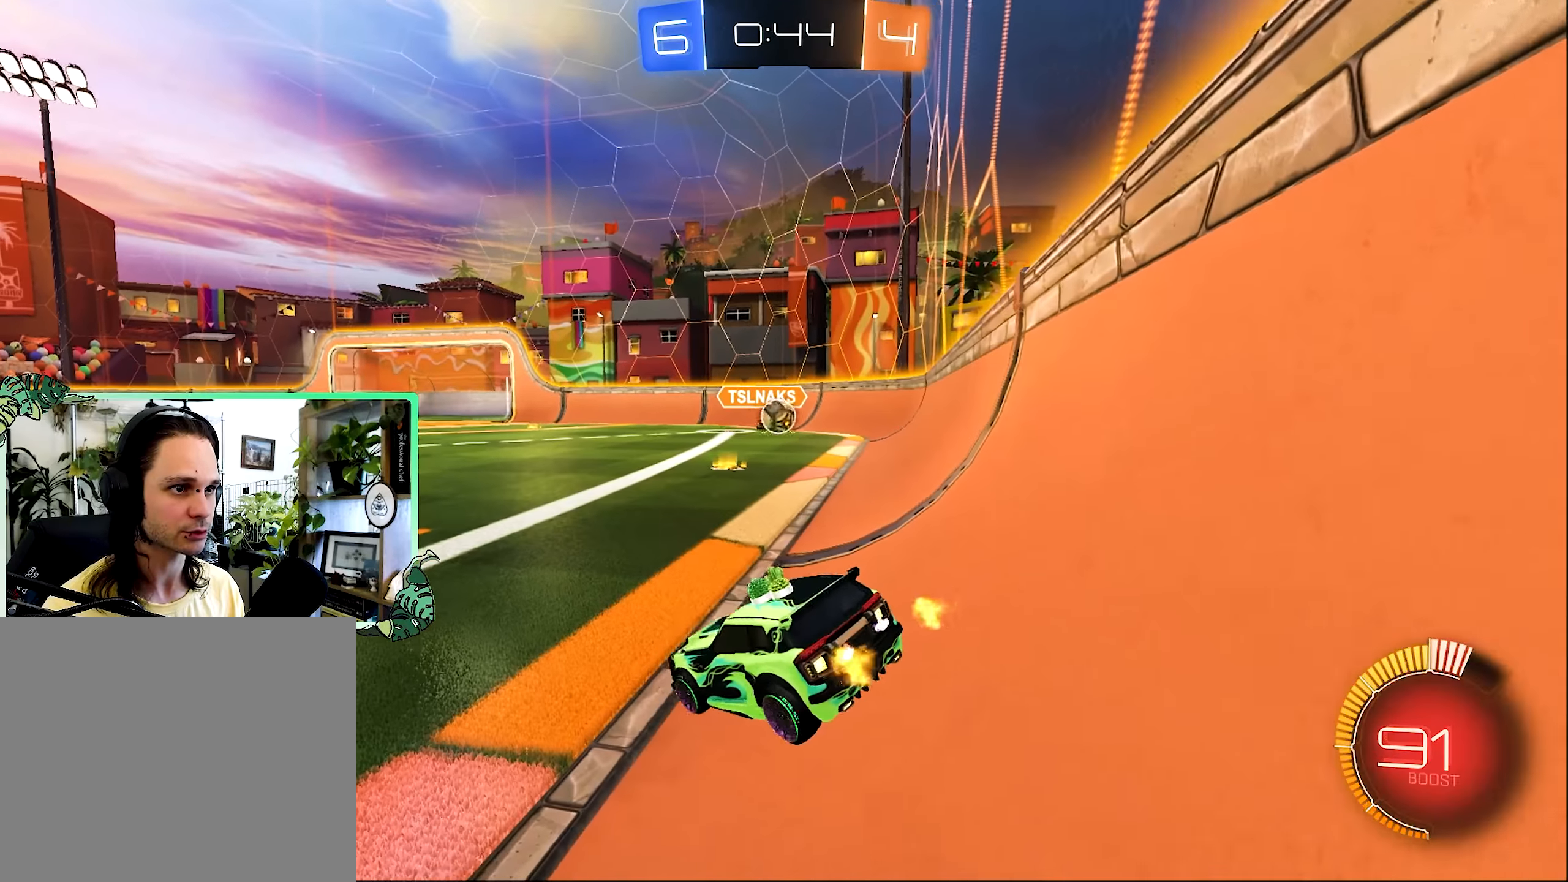
{"dt_ms": 500, "buttons": ["R2"], "left_stick": "center", "right_stick": "center", "events": [[50, "R2", "down"], [83, "L2", "up"]]}
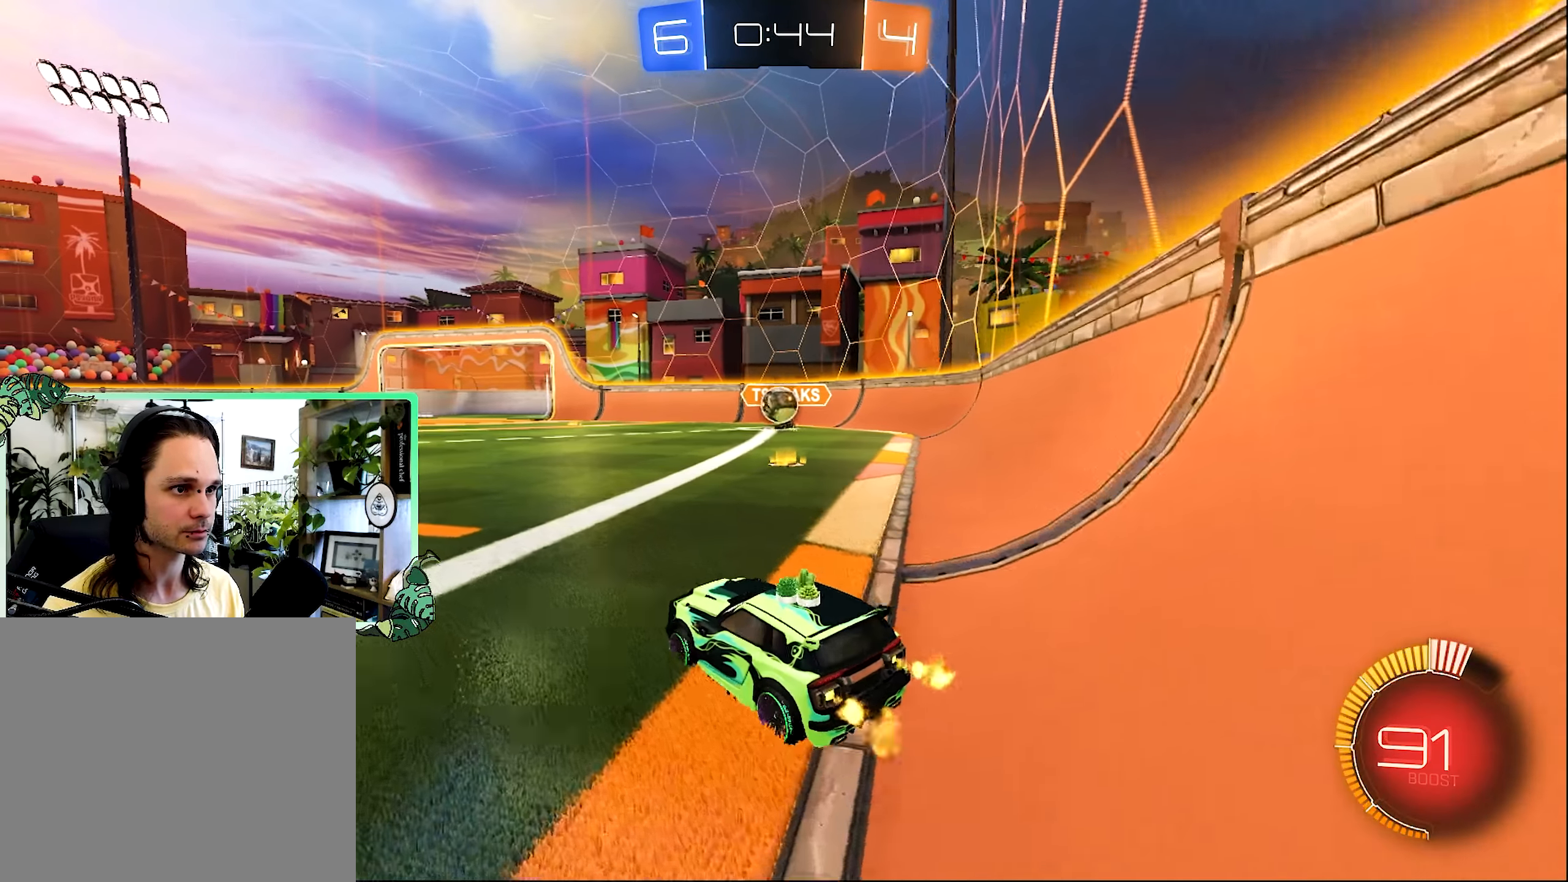
{"dt_ms": 500, "buttons": [], "left_stick": "right", "right_stick": "center", "events": [[117, "left_stick", "left"], [350, "left_stick", "right"], [417, "R2", "up"]]}
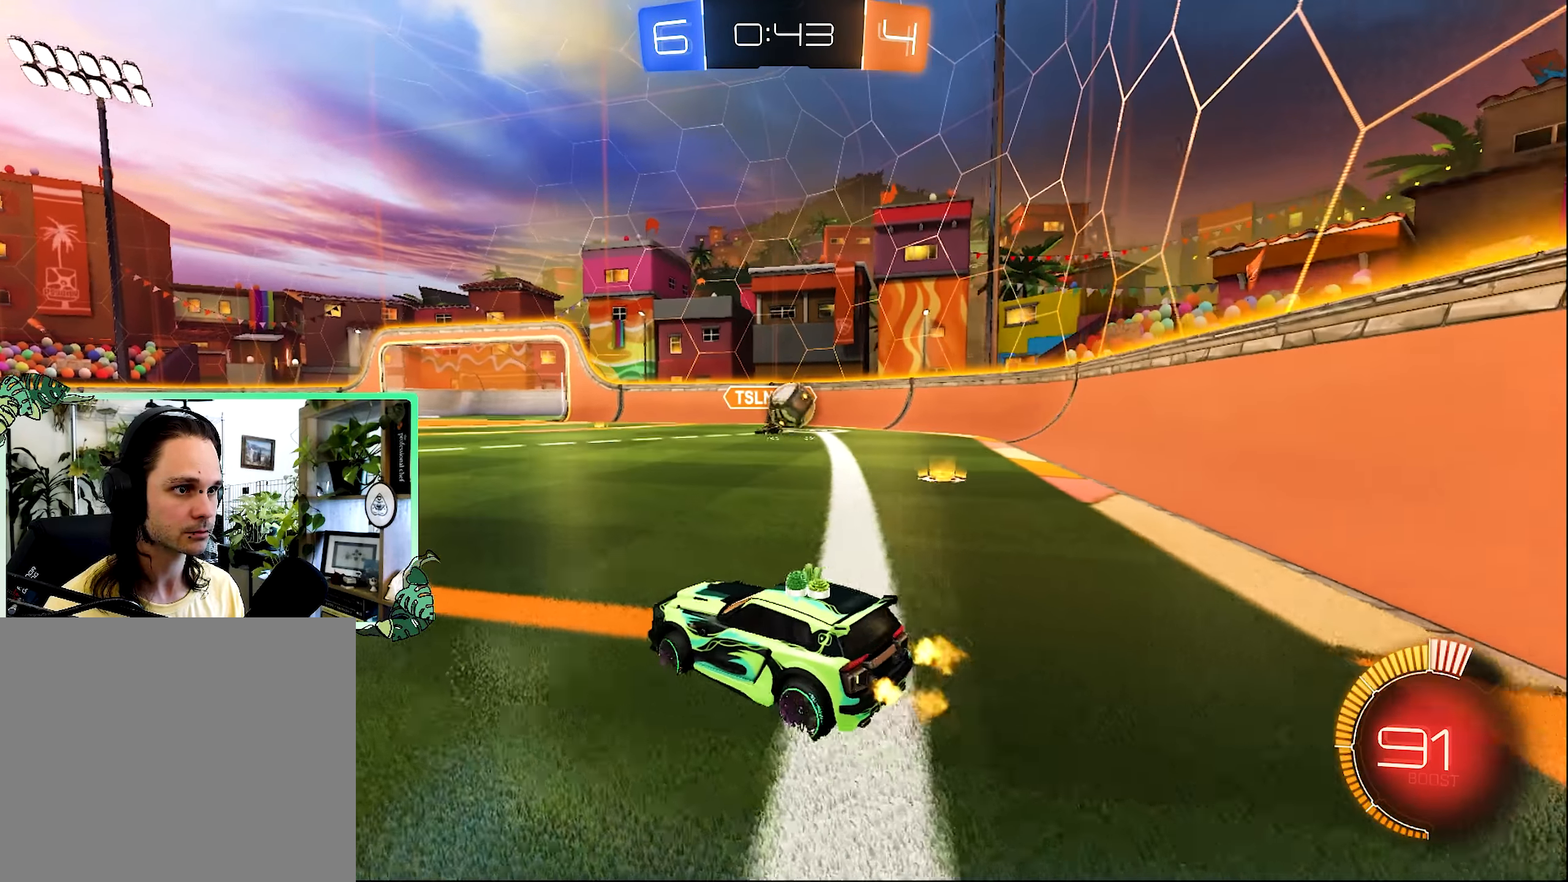
{"dt_ms": 500, "buttons": ["R2"], "left_stick": "left", "right_stick": "center", "events": [[200, "left_stick", "down-left"], [283, "left_stick", "left"], [383, "R2", "down"]]}
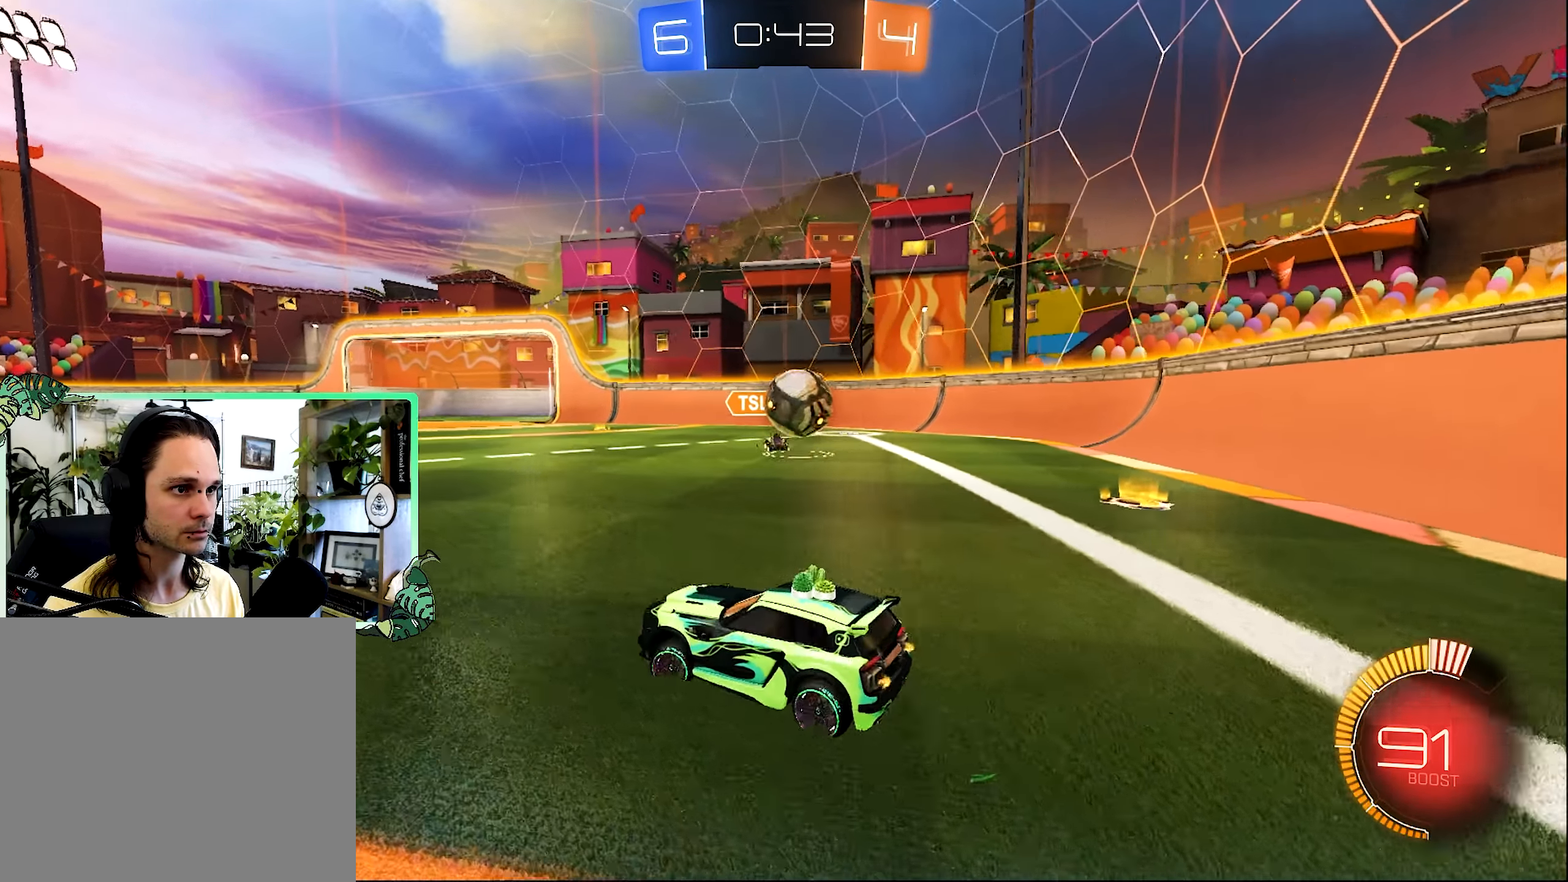
{"dt_ms": 500, "buttons": ["B", "R2"], "left_stick": "left", "right_stick": "center", "events": [[250, "L1", "down"], [350, "L1", "up"], [433, "B", "down"]]}
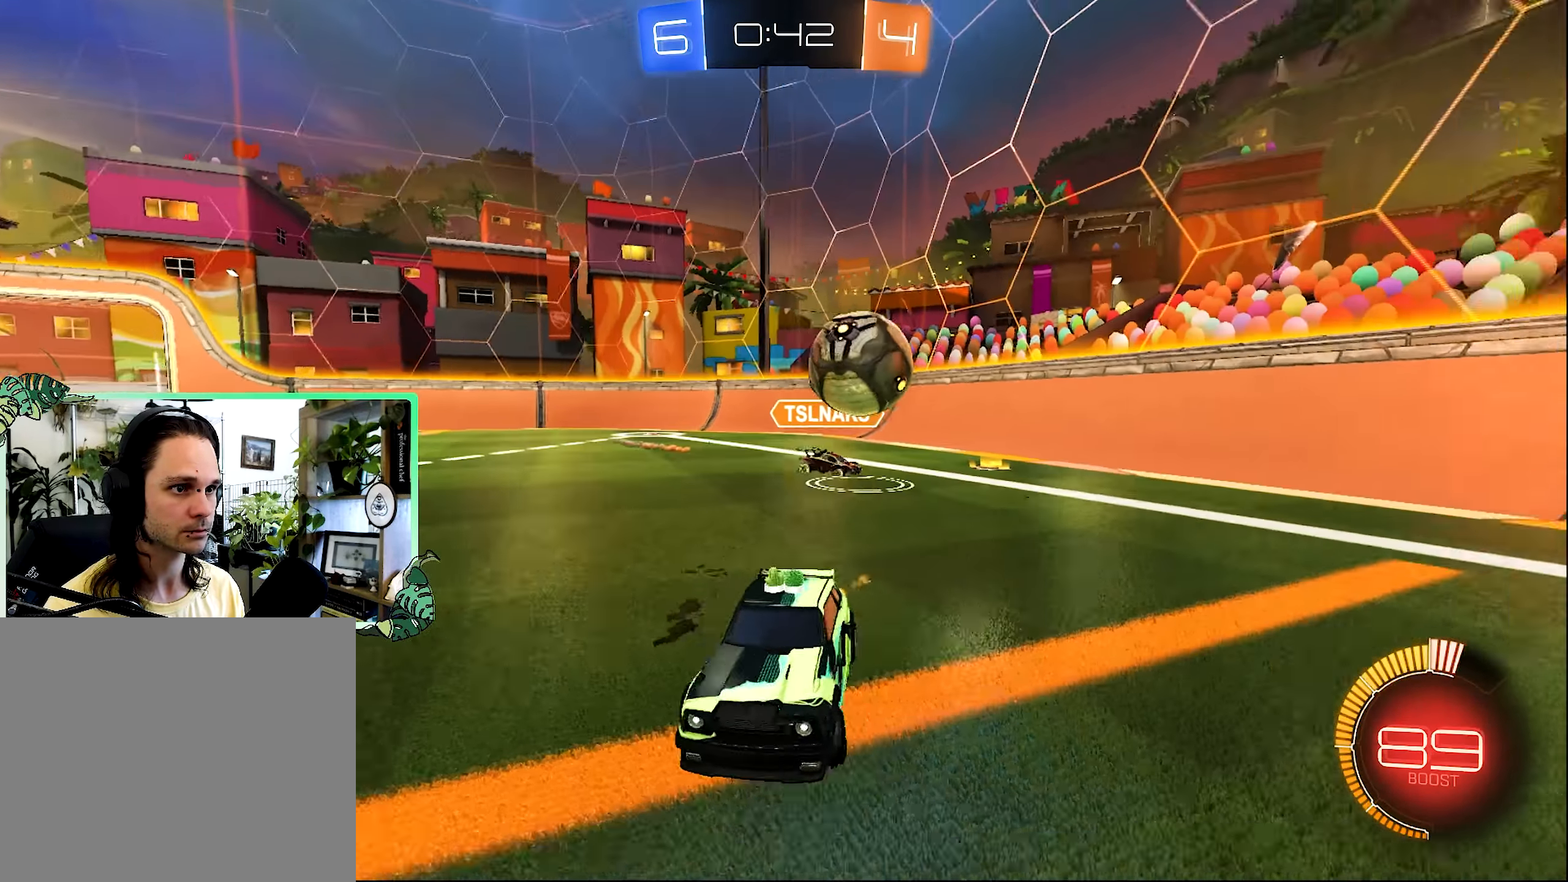
{"dt_ms": 500, "buttons": ["L2"], "left_stick": "up-left", "right_stick": "center", "events": [[183, "left_stick", "center"], [317, "B", "up"], [417, "L2", "down"], [417, "R2", "up"], [417, "left_stick", "up-left"]]}
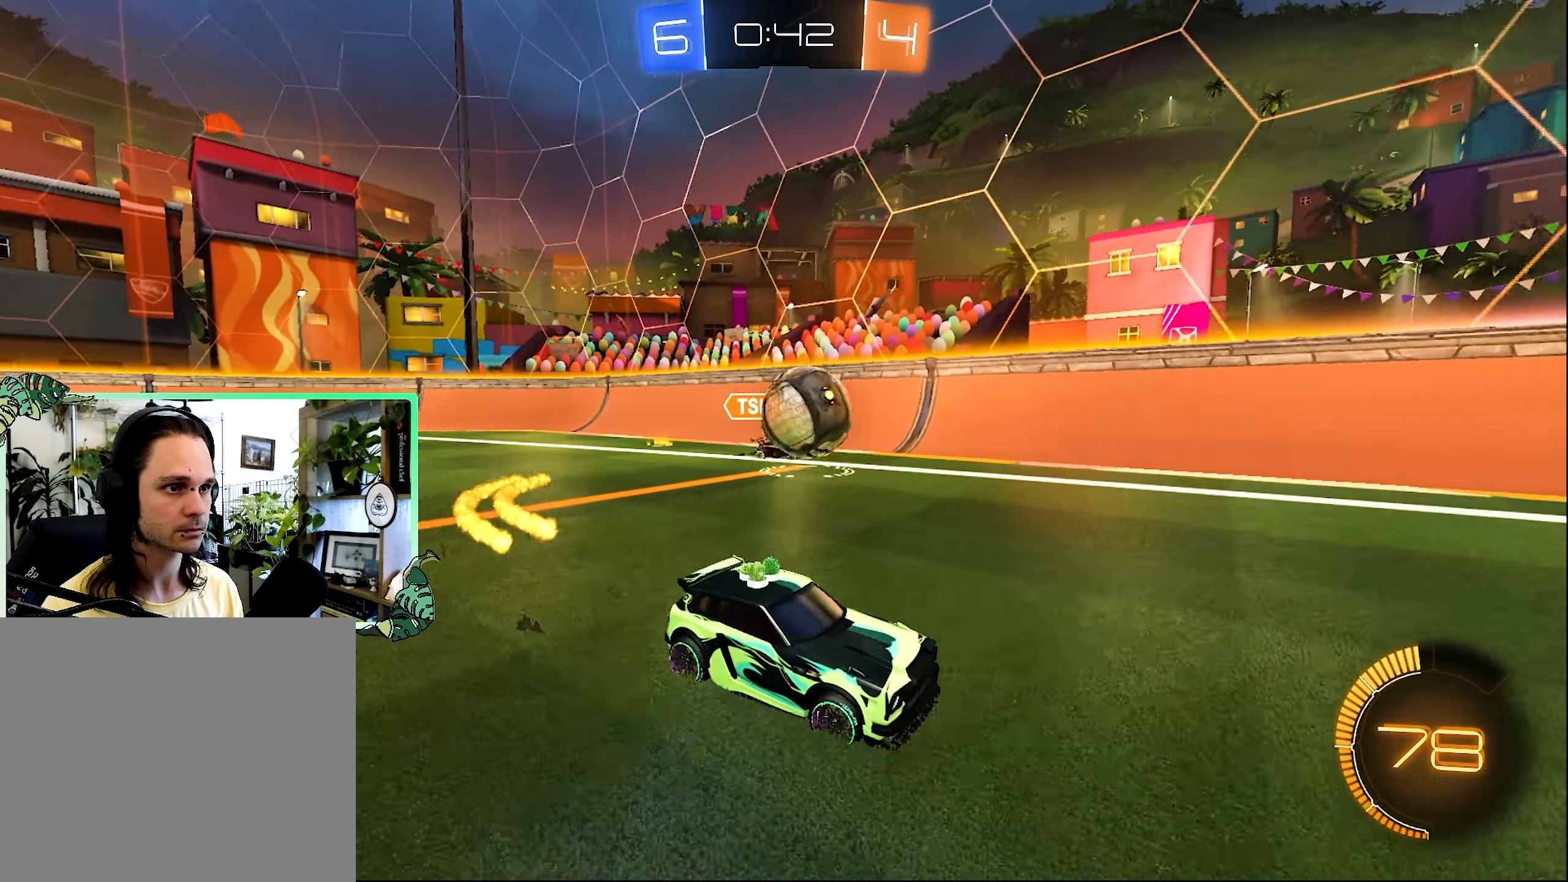
{"dt_ms": 500, "buttons": ["B", "R2"], "left_stick": "left", "right_stick": "center", "events": [[17, "L2", "up"], [17, "R2", "down"], [50, "left_stick", "right"], [117, "B", "down"], [217, "left_stick", "center"], [383, "left_stick", "right"], [483, "left_stick", "left"]]}
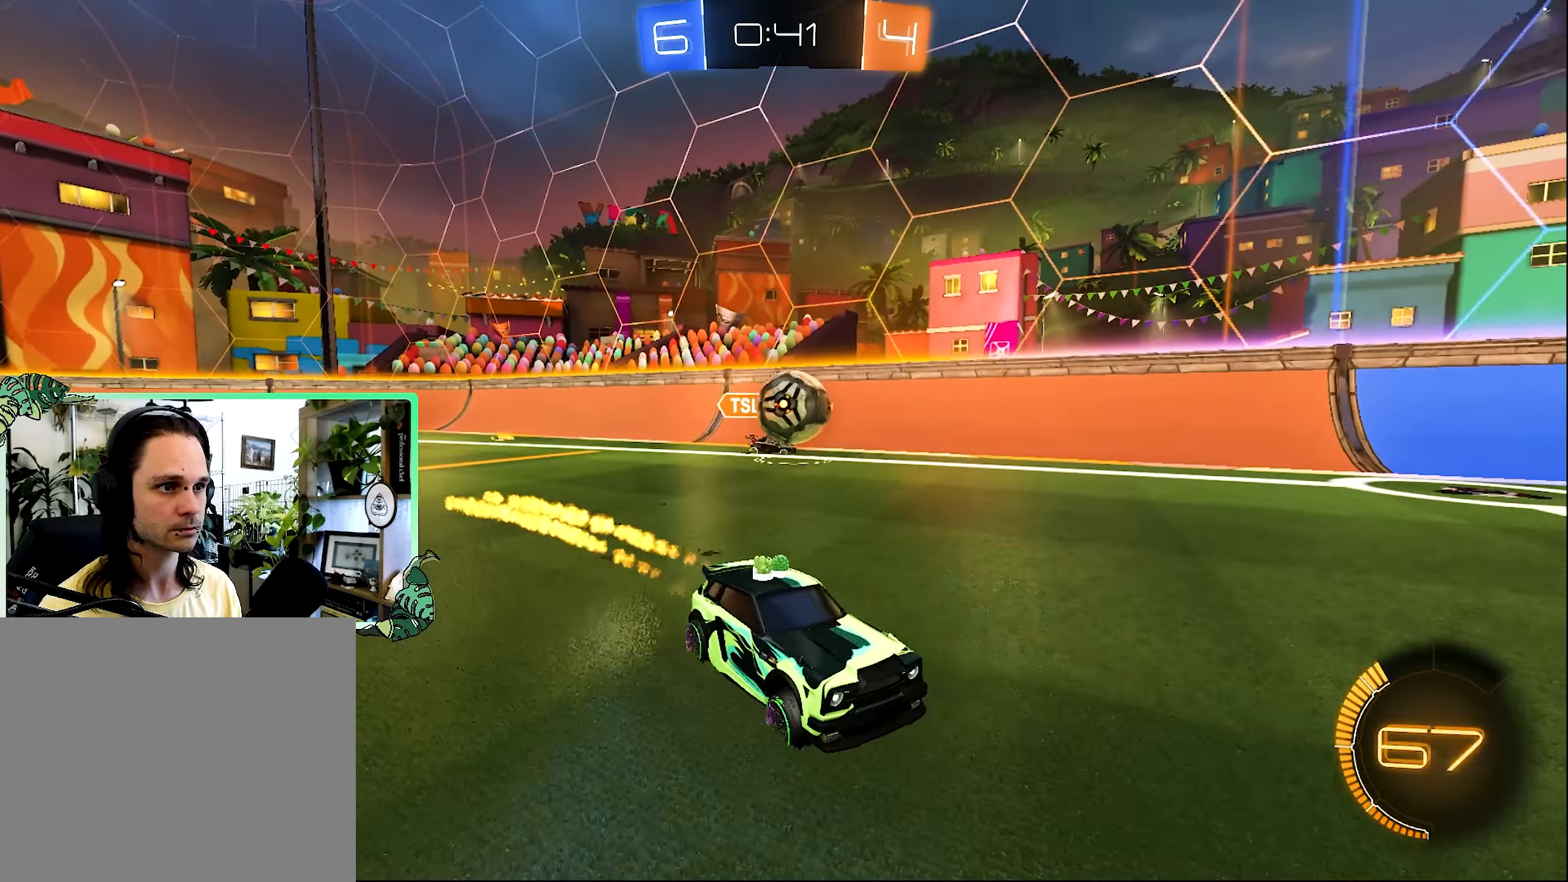
{"dt_ms": 1000, "buttons": ["R2"], "left_stick": "center", "right_stick": "center", "events": [[17, "B", "up"], [133, "R2", "up"], [217, "L2", "down"], [333, "L2", "up"], [417, "R2", "down"], [784, "A", "down"], [784, "left_stick", "down"], [867, "left_stick", "center"], [984, "A", "up"]]}
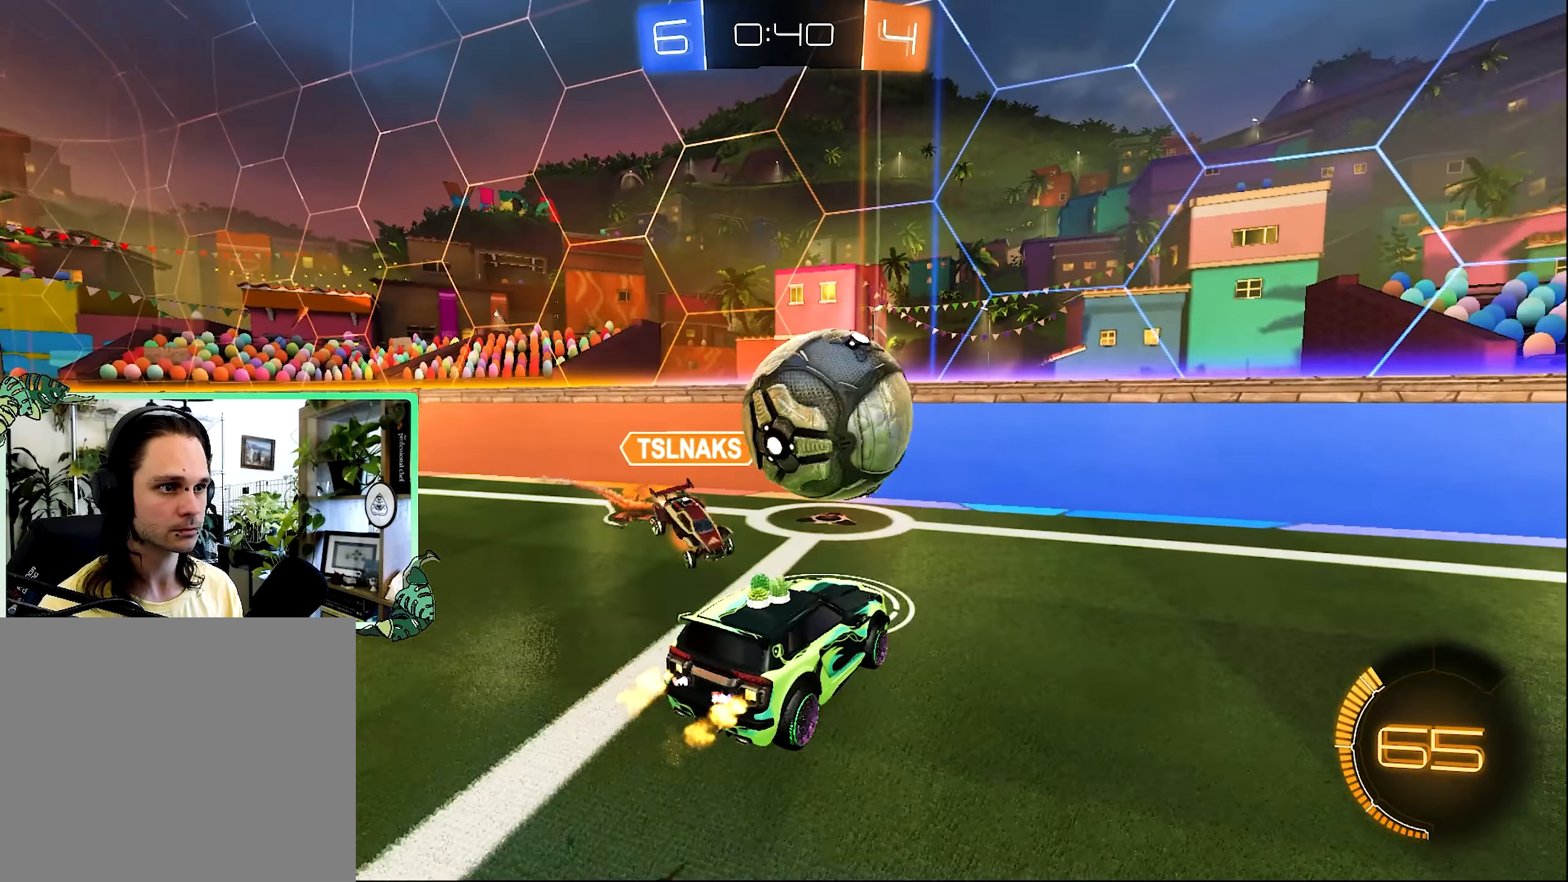
{"dt_ms": 500, "buttons": ["B", "R2"], "left_stick": "down", "right_stick": "center", "events": [[17, "left_stick", "up-right"], [250, "L1", "down"], [284, "B", "down"], [384, "L1", "up"], [417, "left_stick", "center"], [484, "left_stick", "down"]]}
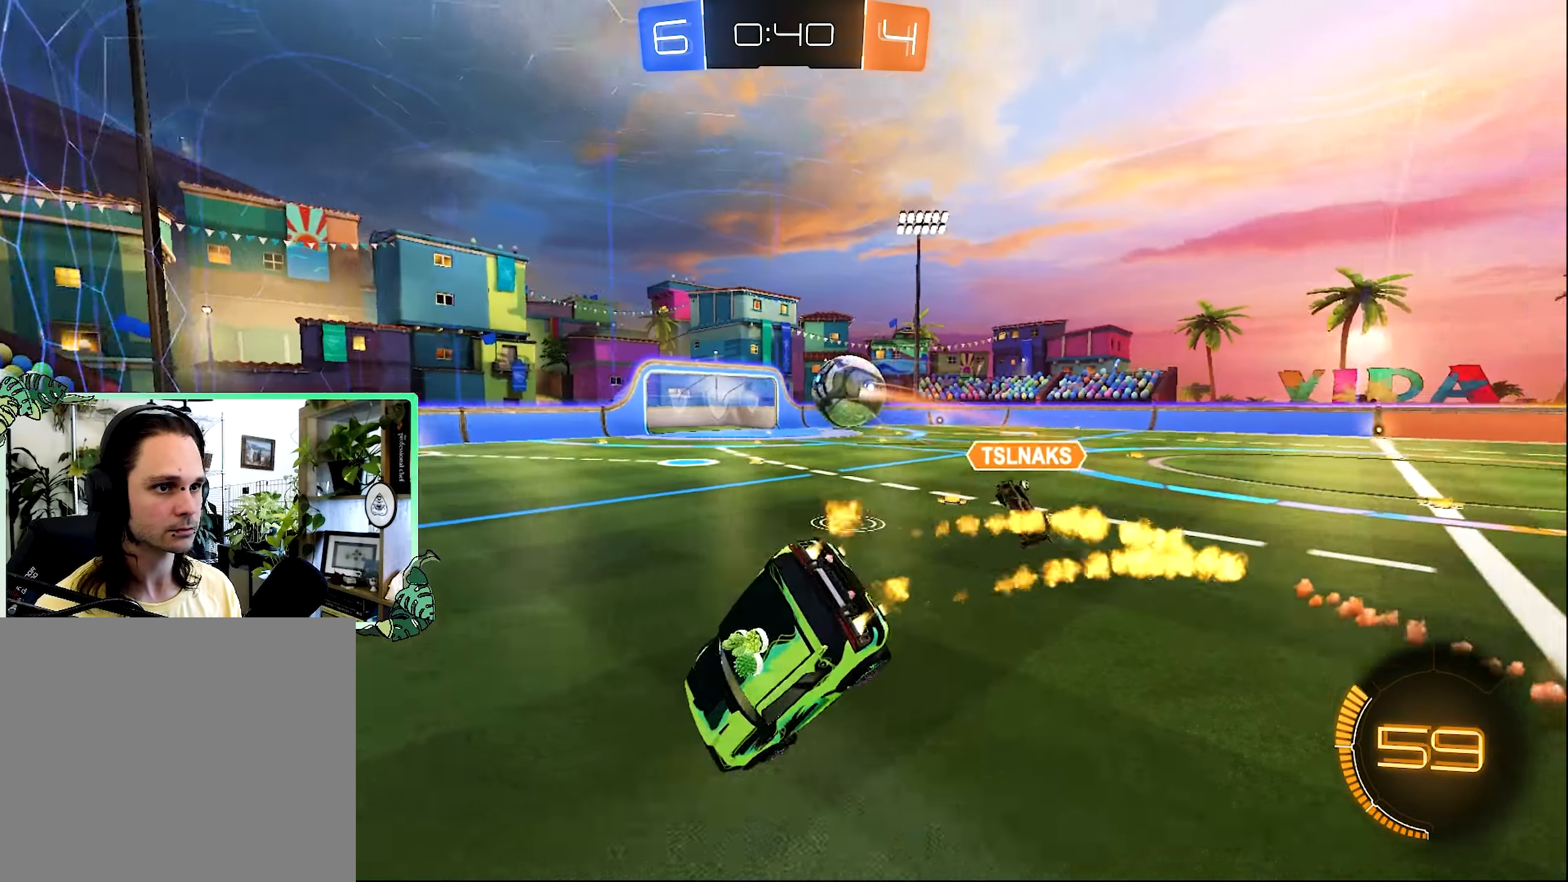
{"dt_ms": 500, "buttons": ["B", "R2"], "left_stick": "down-left", "right_stick": "center", "events": [[67, "R1", "down"], [217, "left_stick", "down-left"], [484, "R1", "up"]]}
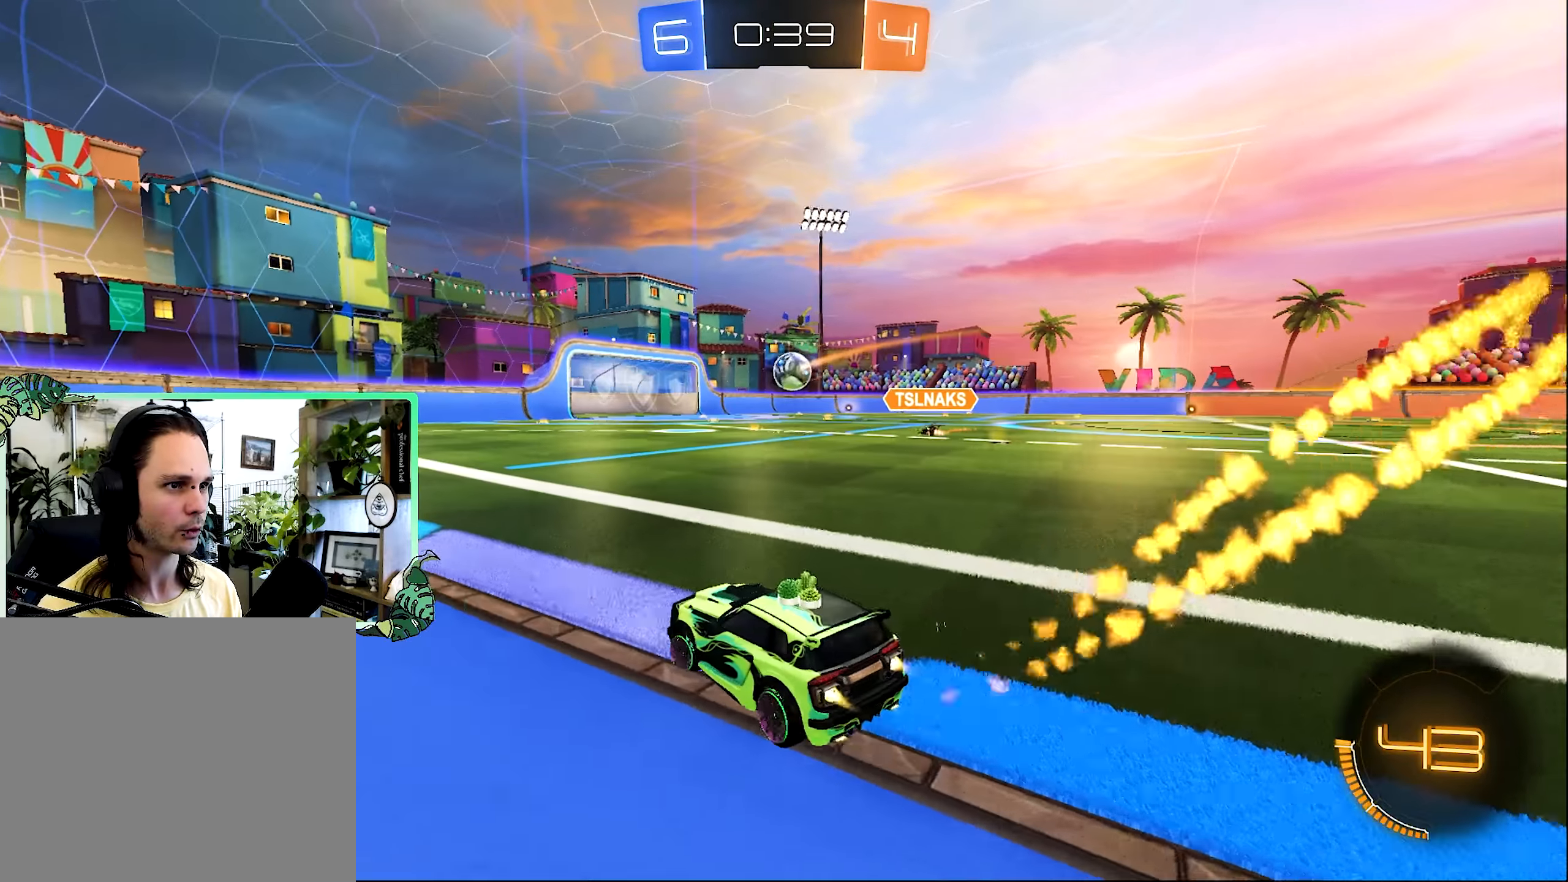
{"dt_ms": 500, "buttons": ["L1", "R2", "L3"], "left_stick": "up", "right_stick": "center", "events": [[17, "left_stick", "center"], [350, "L1", "down"], [384, "A", "down"], [384, "left_stick", "up"], [417, "B", "up"], [467, "A", "up"], [484, "L3", "down"]]}
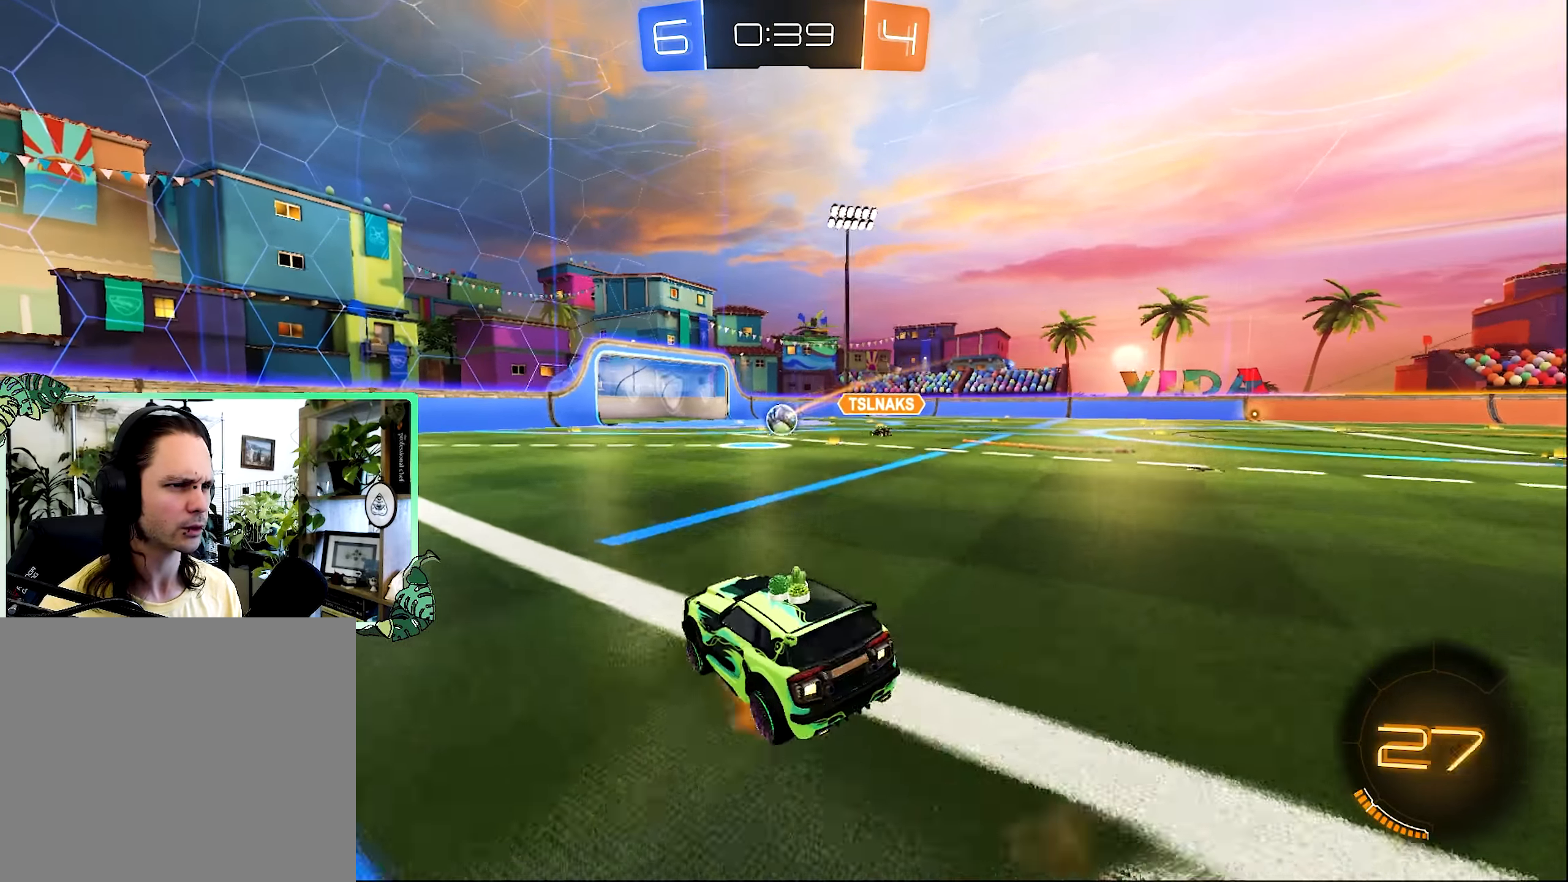
{"dt_ms": 500, "buttons": ["B", "L1", "R2"], "left_stick": "down-left", "right_stick": "center", "events": [[17, "A", "down"], [17, "B", "down"], [84, "A", "up"], [84, "L1", "up"], [84, "left_stick", "down"], [134, "L3", "up"], [250, "L1", "down"], [284, "left_stick", "down-left"]]}
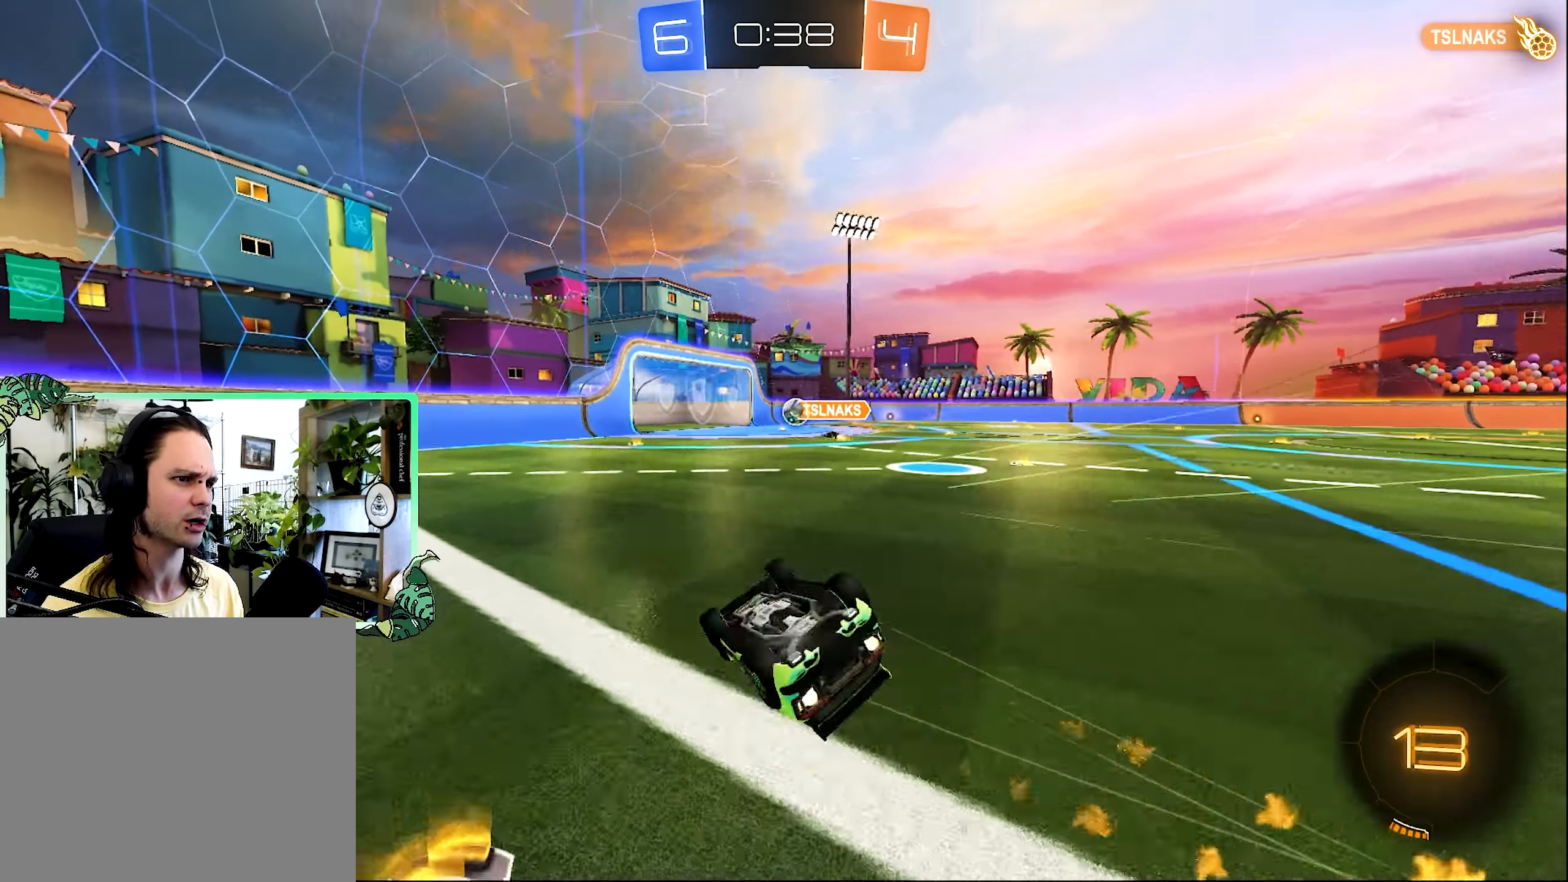
{"dt_ms": 500, "buttons": ["B", "R2"], "left_stick": "center", "right_stick": "center", "events": [[317, "L1", "up"], [317, "left_stick", "center"]]}
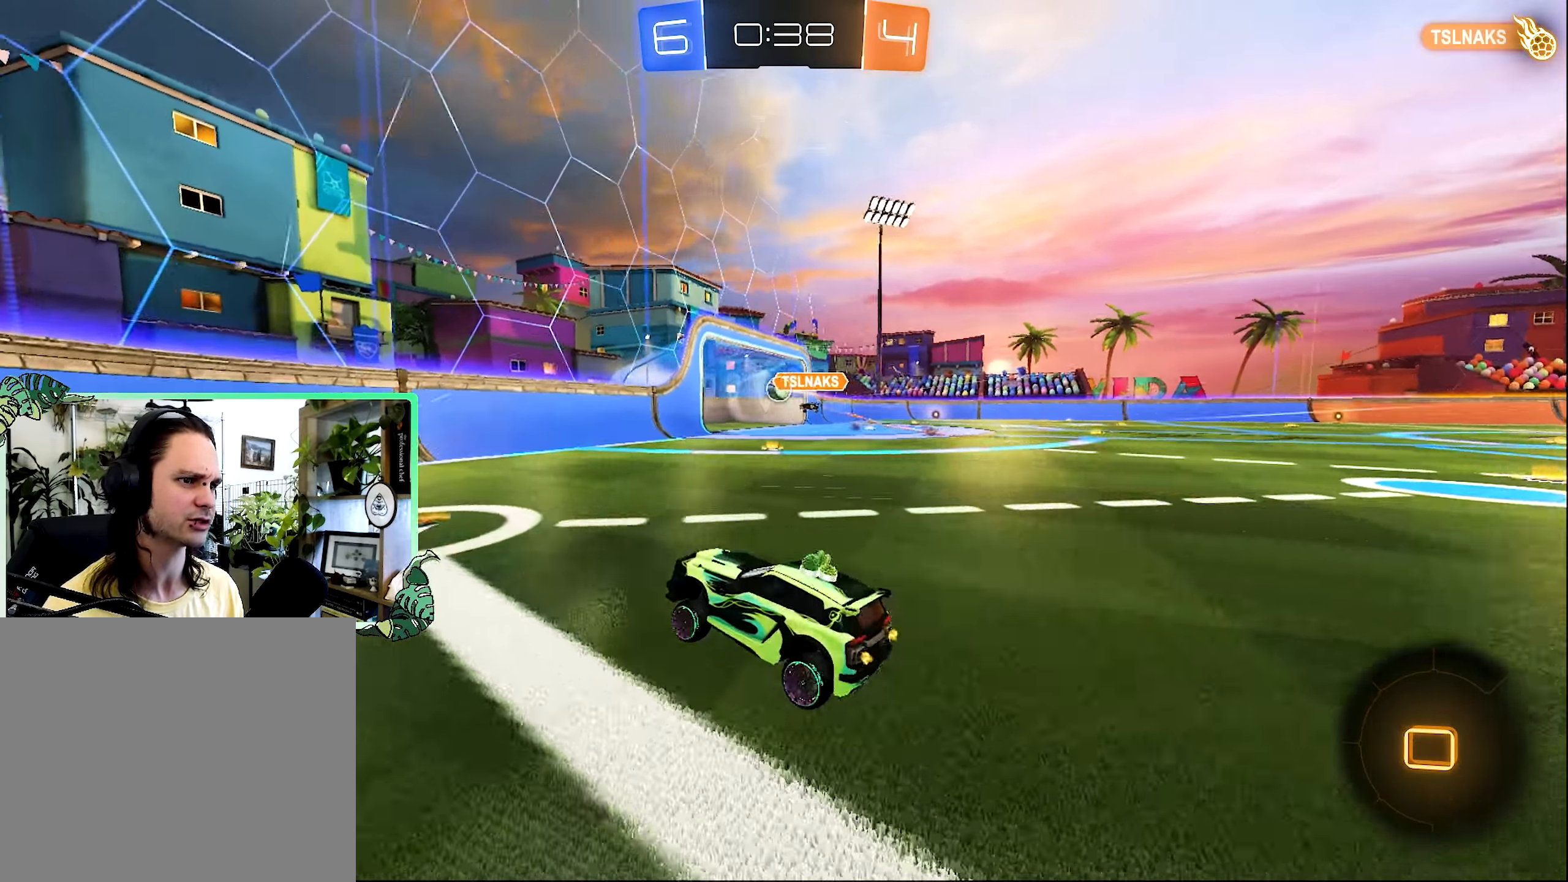
{"dt_ms": 1000, "buttons": [], "left_stick": "center", "right_stick": "center", "events": [[234, "Y", "down"], [250, "B", "up"], [250, "left_stick", "right"], [384, "Y", "up"], [417, "R2", "up"], [484, "left_stick", "center"]]}